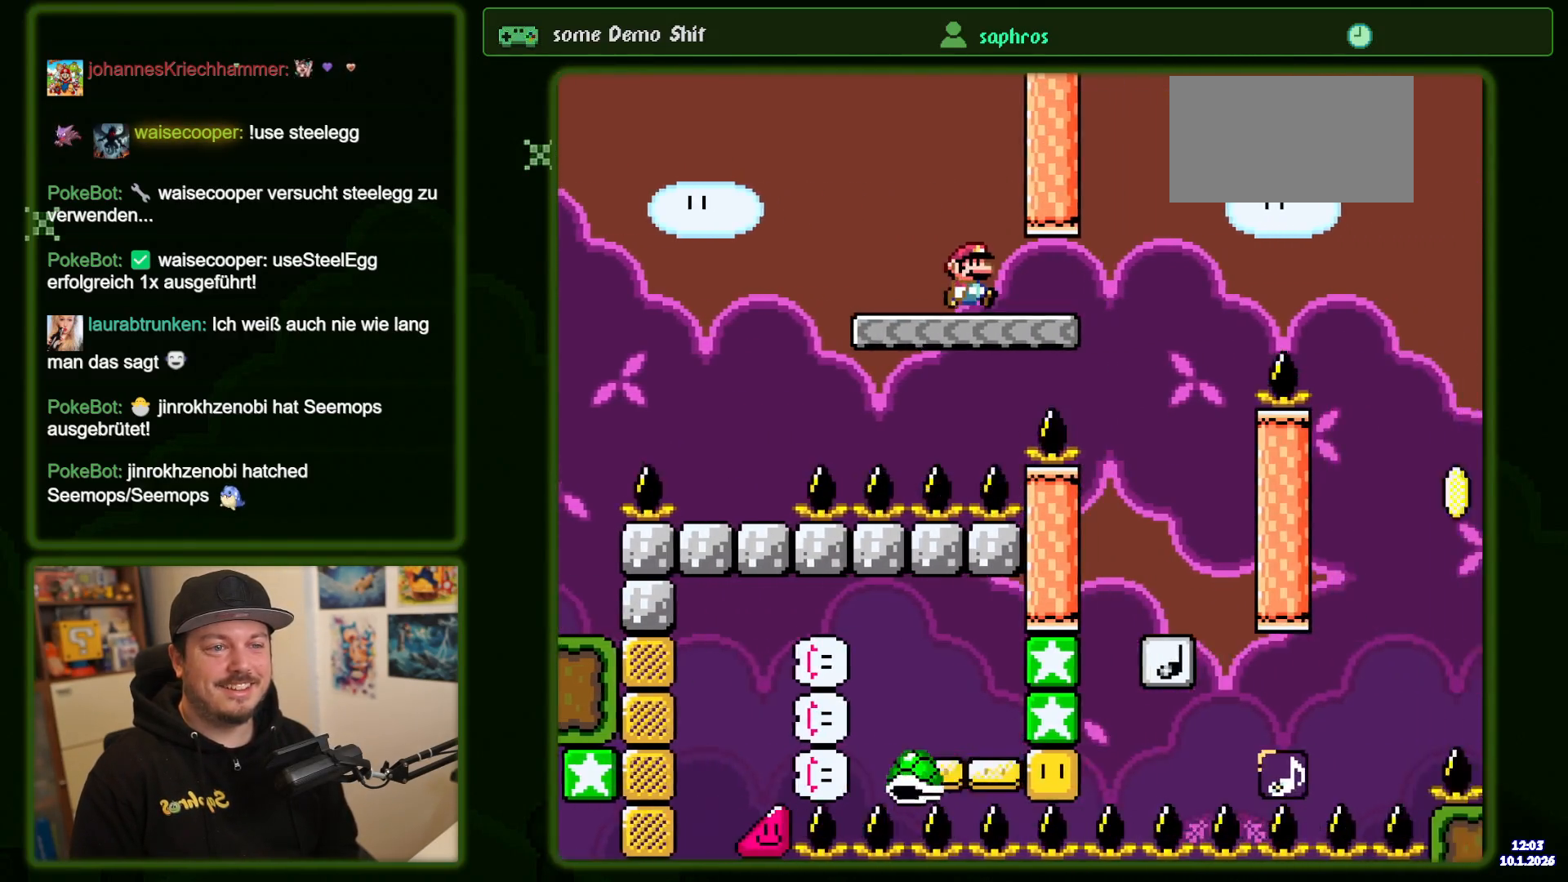
Gameplay with a controller (Nintendo layout); each line is a JSON object with the inputs held at the frame after it (dt_ms = milliseconds from this image to that frame). "events" lists button and stick changes between this image and that frame as [ms after this image, input, new state], when the widget could be followed in between. Not read: L3 R3 START.
{"dt_ms": 500, "buttons": ["Y", "DPAD_LEFT"], "events": [[267, "B", "up"], [300, "DPAD_RIGHT", "up"], [383, "DPAD_LEFT", "down"]]}
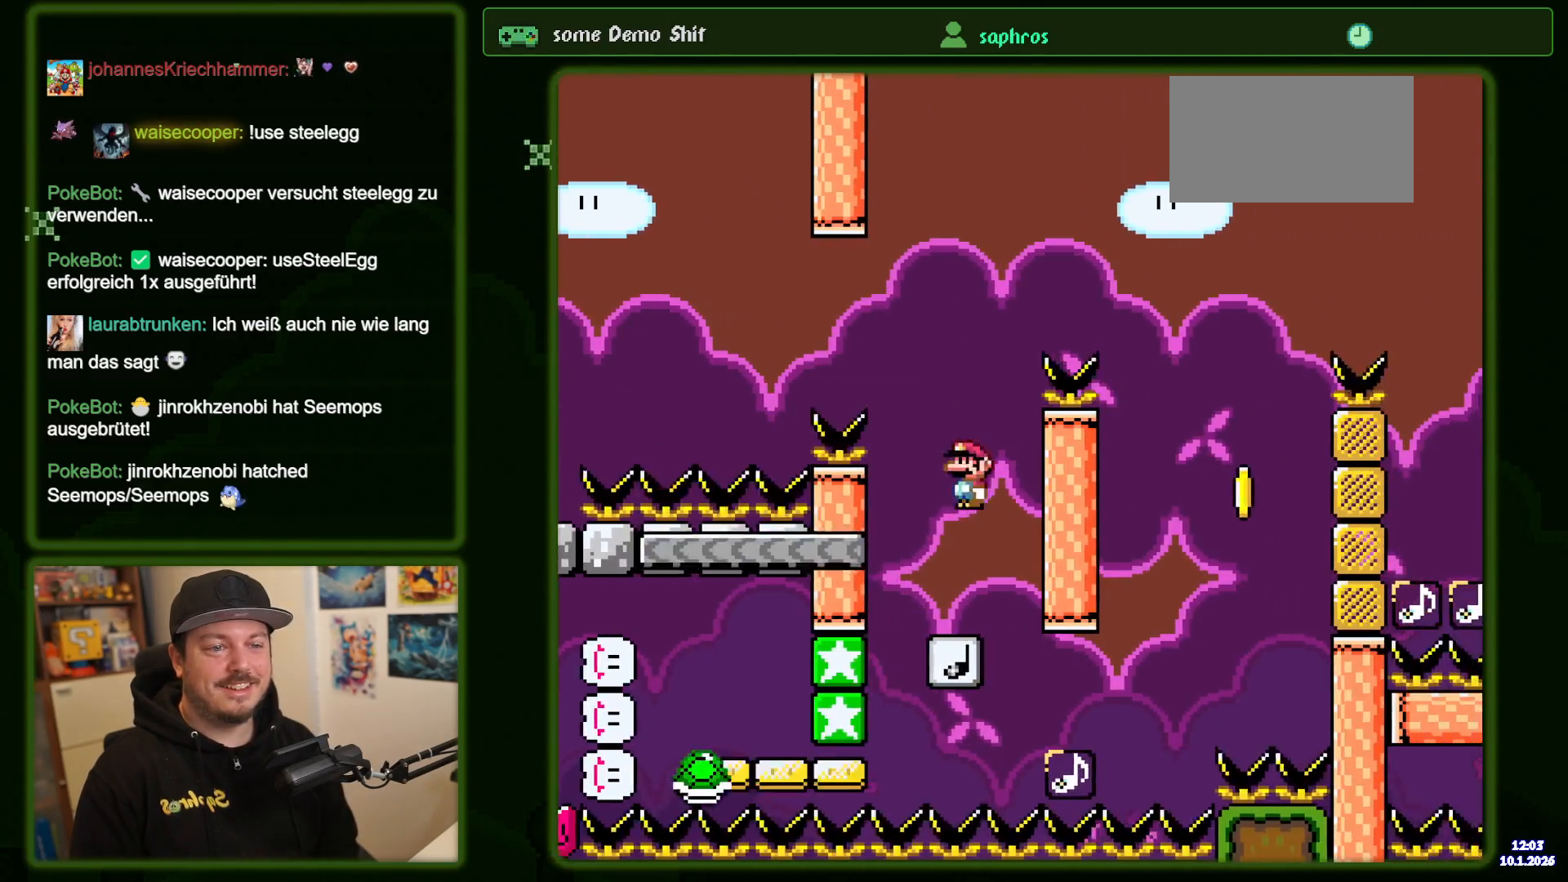
{"dt_ms": 500, "buttons": ["B", "Y", "DPAD_RIGHT"], "events": [[33, "DPAD_LEFT", "up"], [50, "B", "down"], [317, "DPAD_RIGHT", "down"]]}
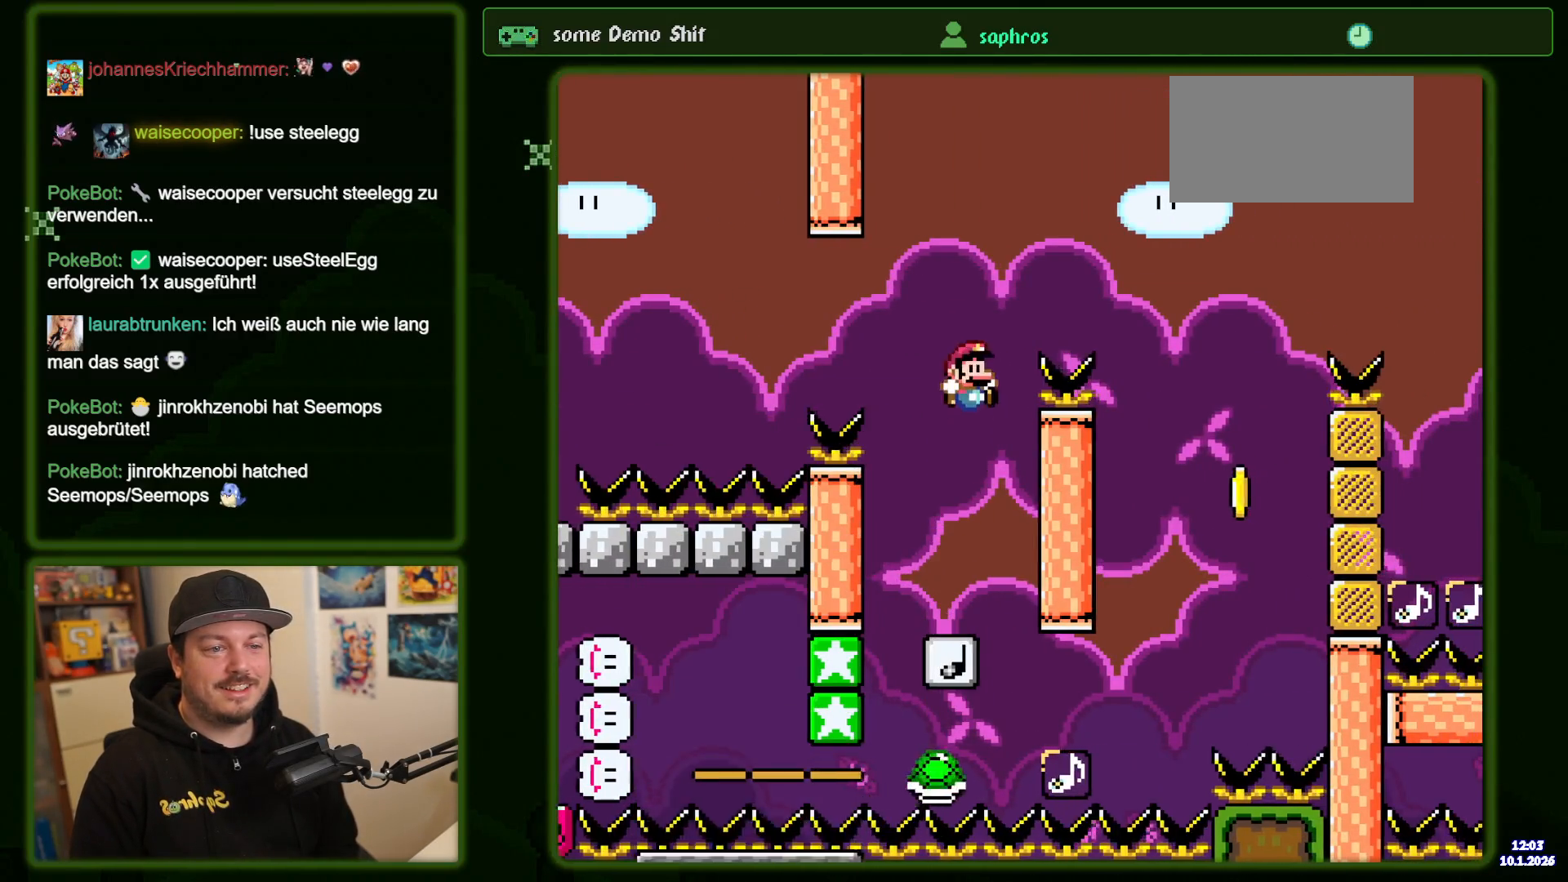
{"dt_ms": 1000, "buttons": ["B", "Y", "DPAD_RIGHT"]}
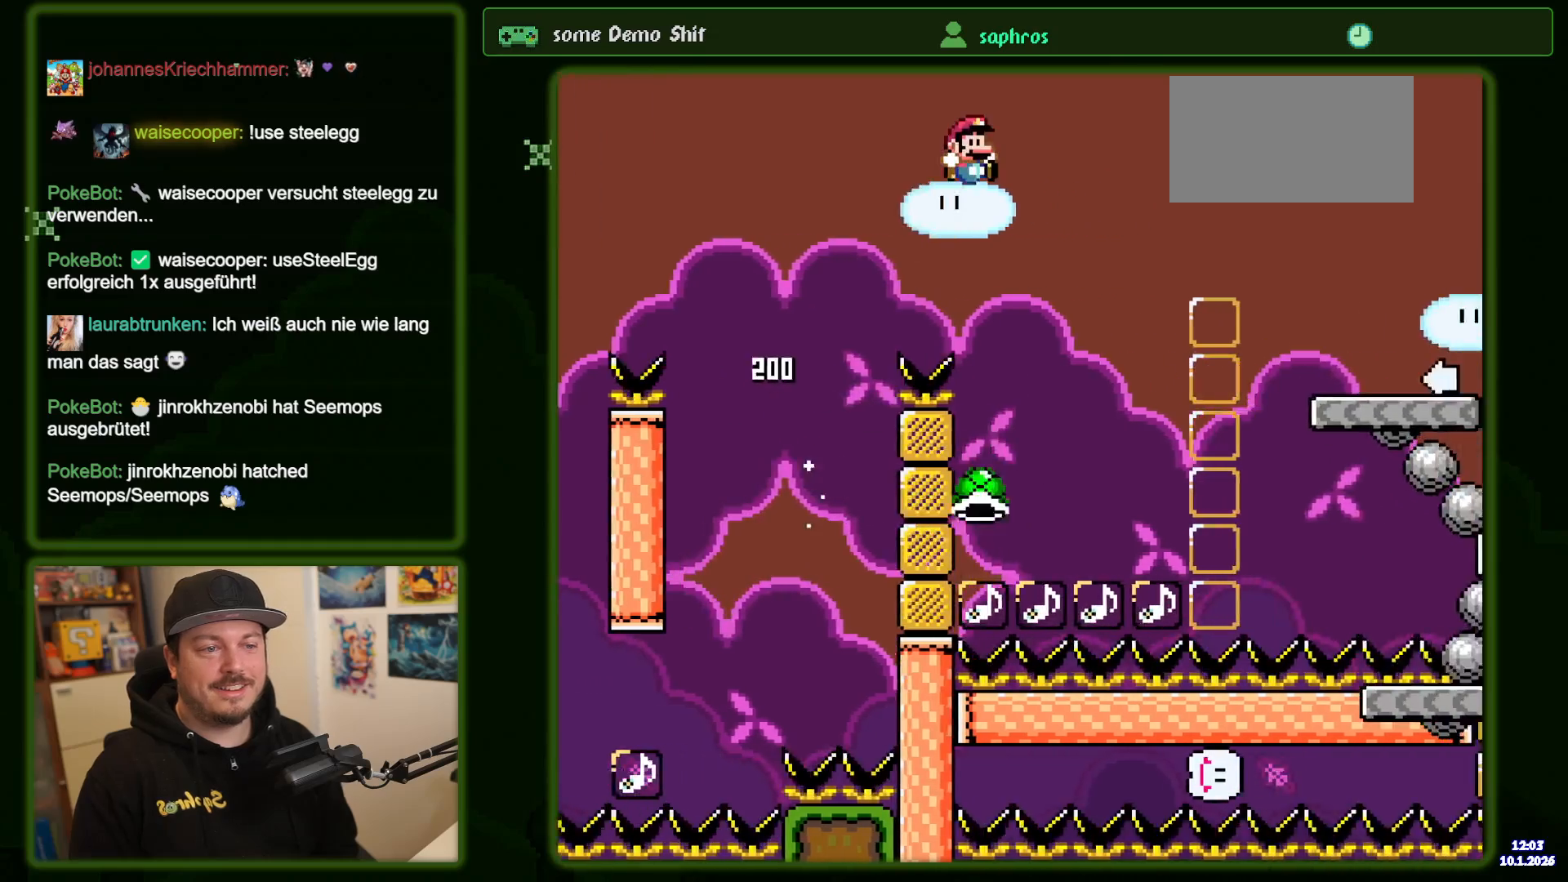
{"dt_ms": 500, "buttons": ["B", "Y", "DPAD_RIGHT"], "events": []}
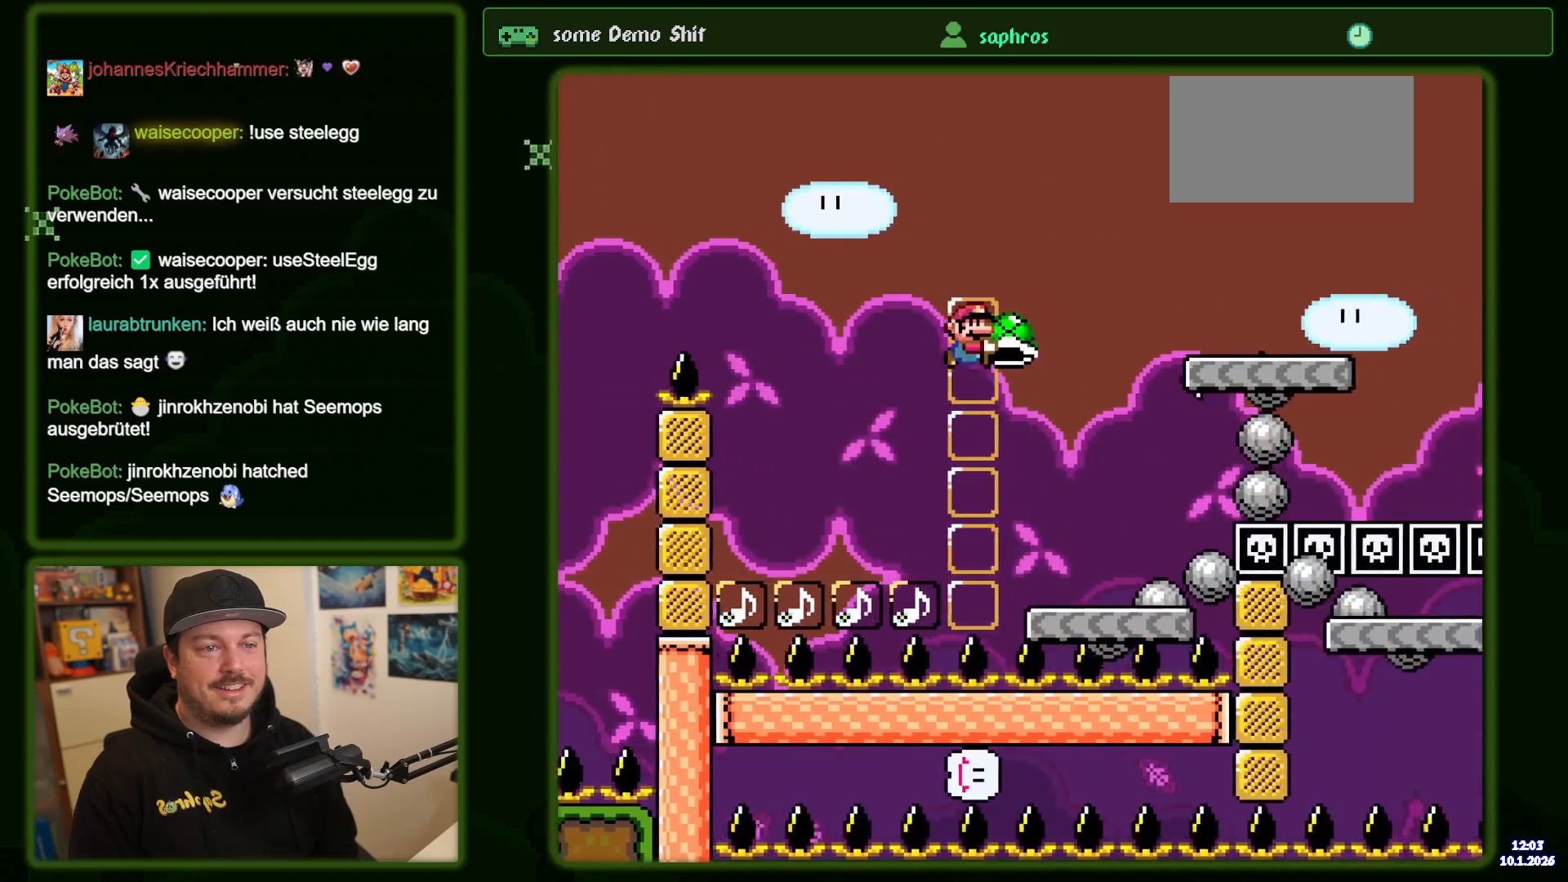
{"dt_ms": 500, "buttons": ["B", "Y"], "events": [[183, "DPAD_RIGHT", "up"], [283, "DPAD_LEFT", "down"], [383, "DPAD_LEFT", "up"]]}
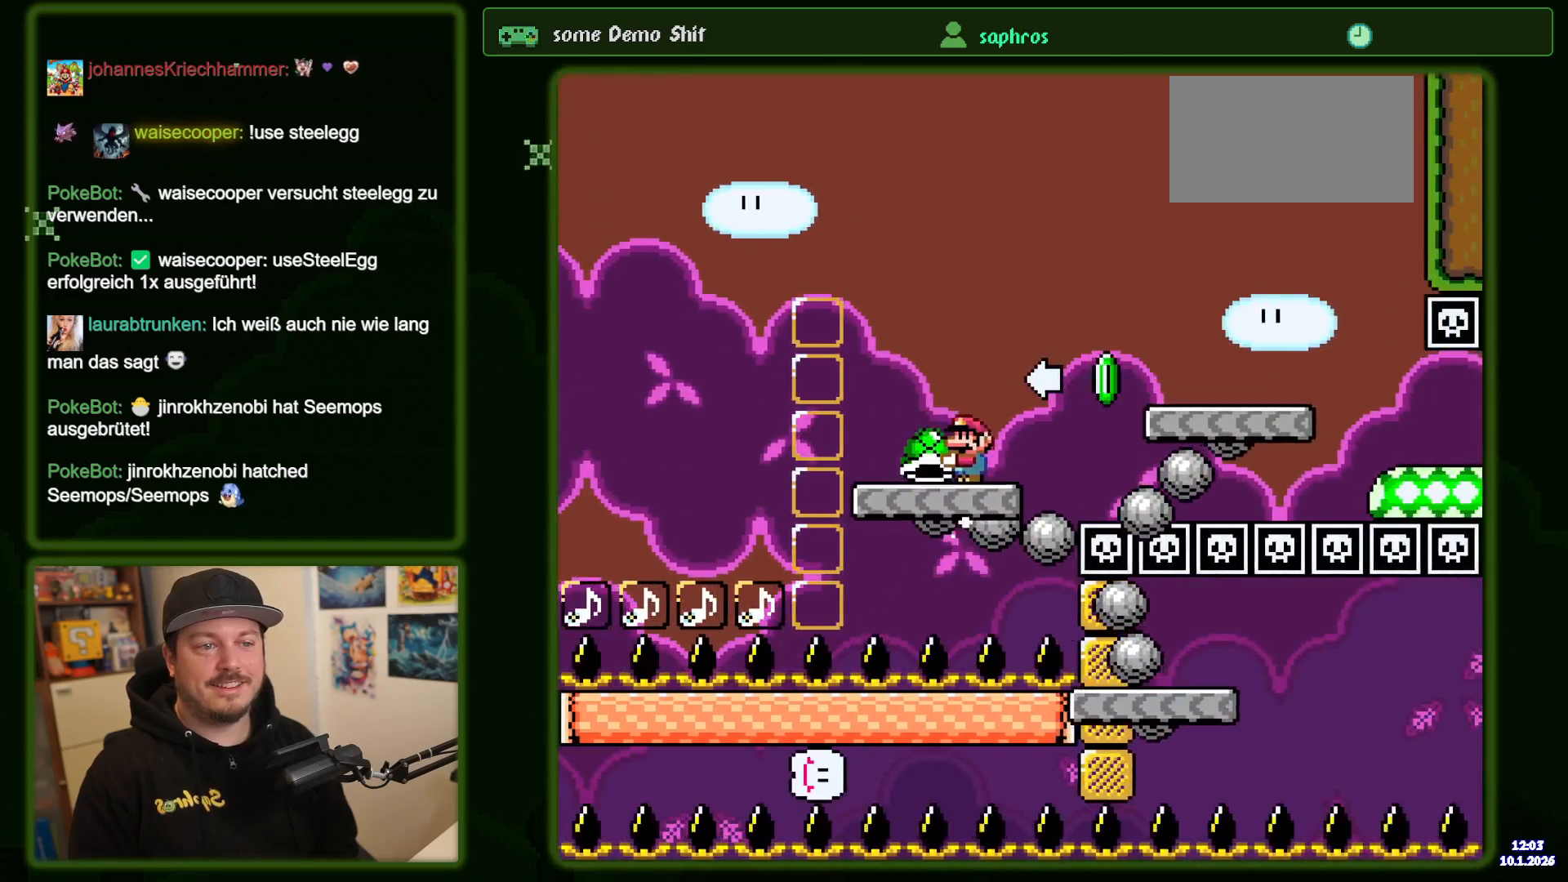
{"dt_ms": 500, "buttons": ["B", "Y"], "events": []}